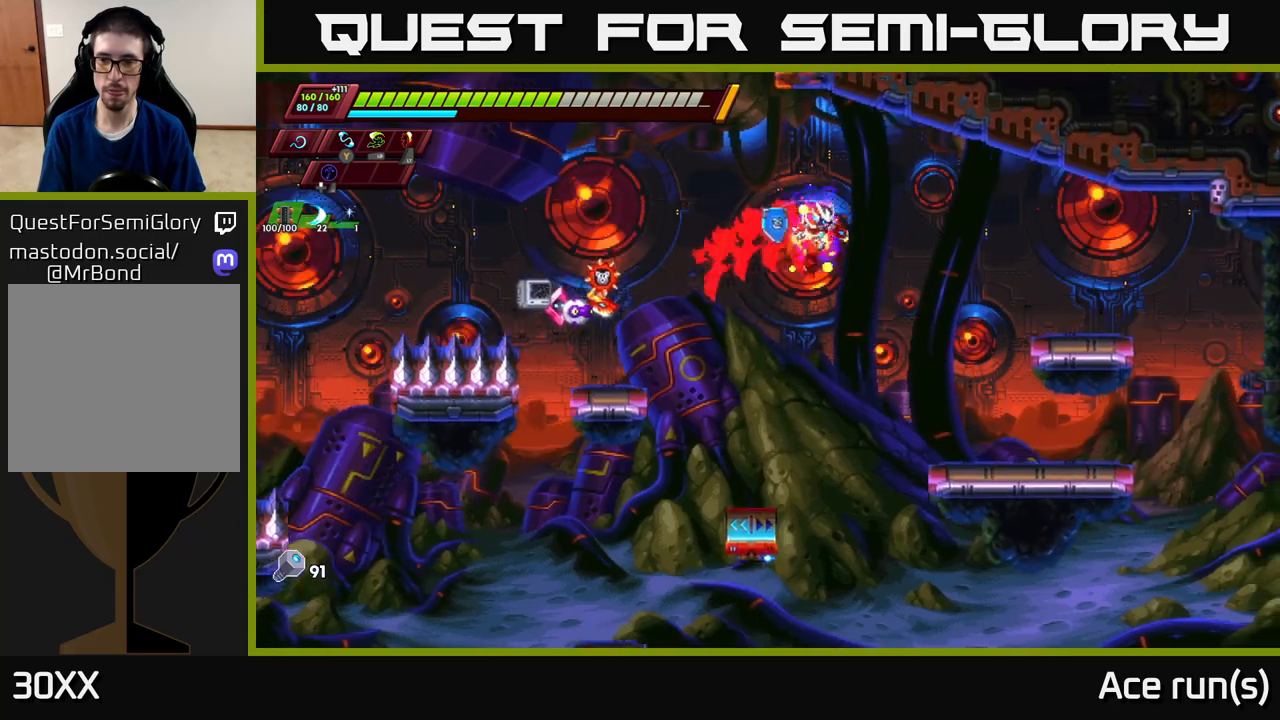
Gameplay with a controller (Xbox layout); each line is a JSON object with the inputs held at the frame after it. "events" lists button and stick changes between this image and that frame as [ms after this image, input, new state], when the widget could be followed in between.
{"buttons": ["A", "R2"], "left_stick": "right", "right_stick": "center", "events": [[133, "right_stick", "right"], [433, "right_stick", "center"], [467, "R2", "down"], [500, "A", "down"]]}
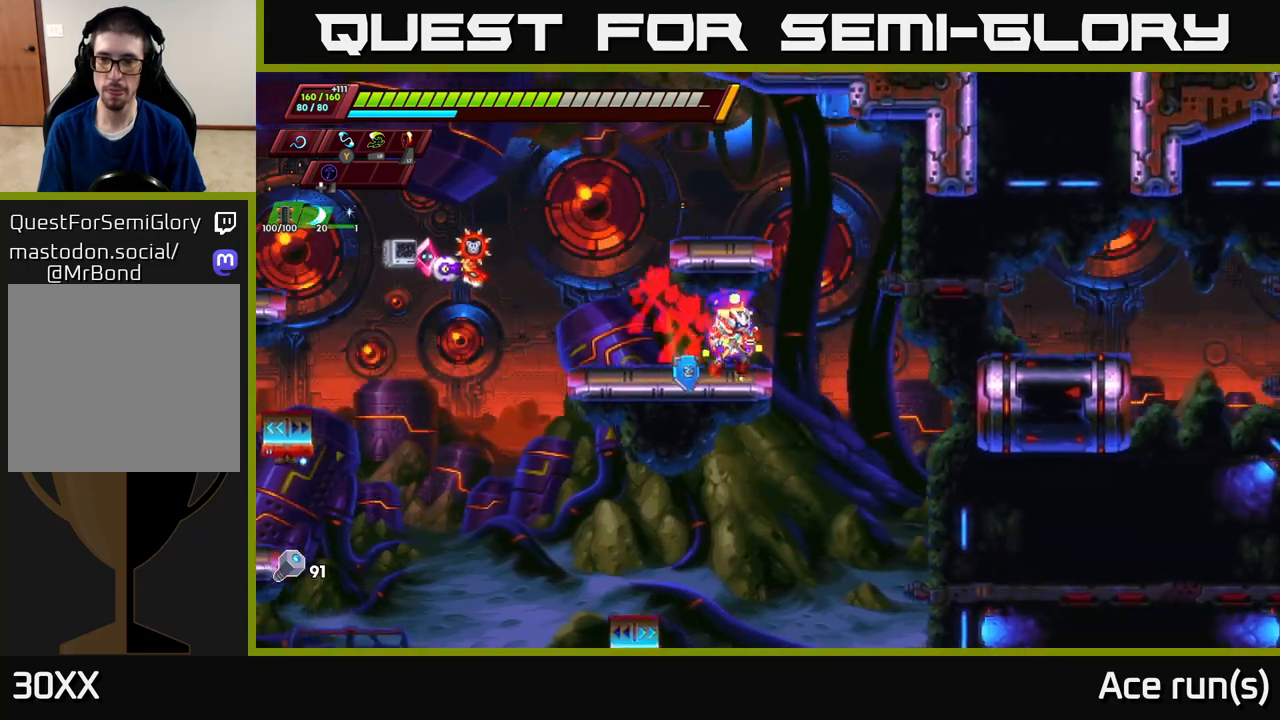
{"buttons": [], "left_stick": "right", "right_stick": "center", "events": [[167, "A", "up"], [233, "R2", "up"]]}
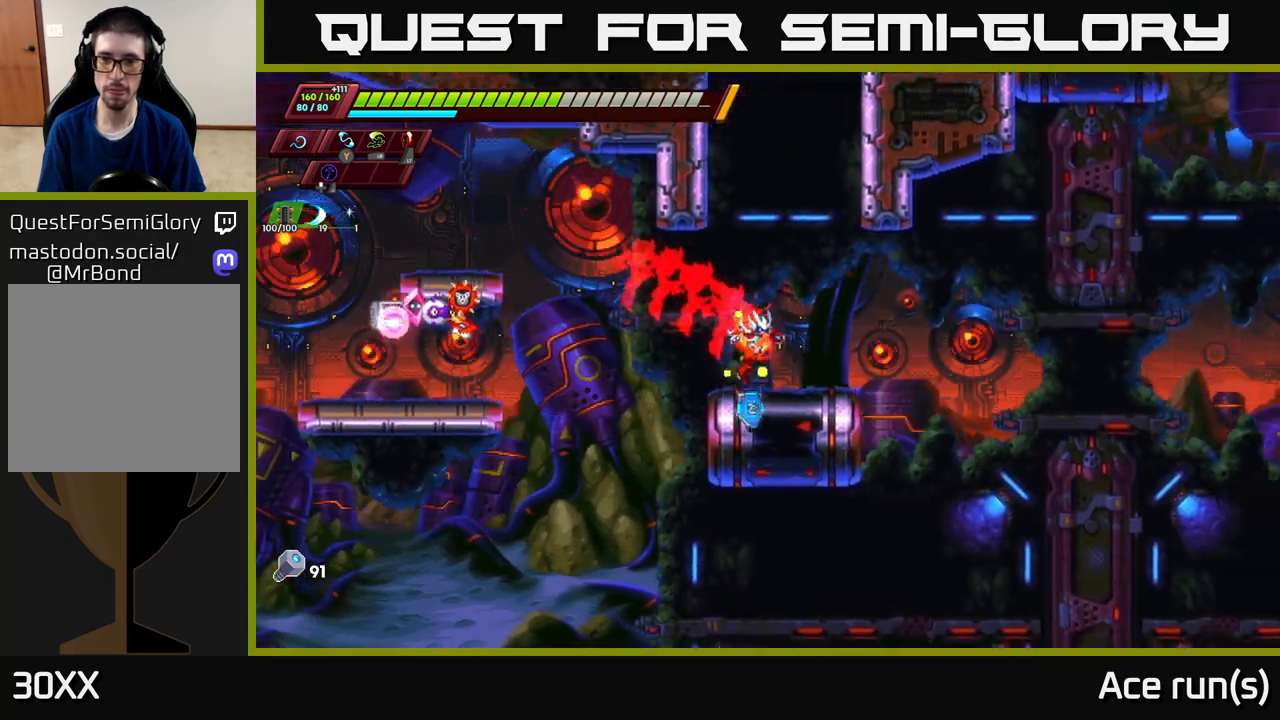
{"buttons": [], "left_stick": "left", "right_stick": "center", "events": [[133, "left_stick", "center"], [450, "left_stick", "left"]]}
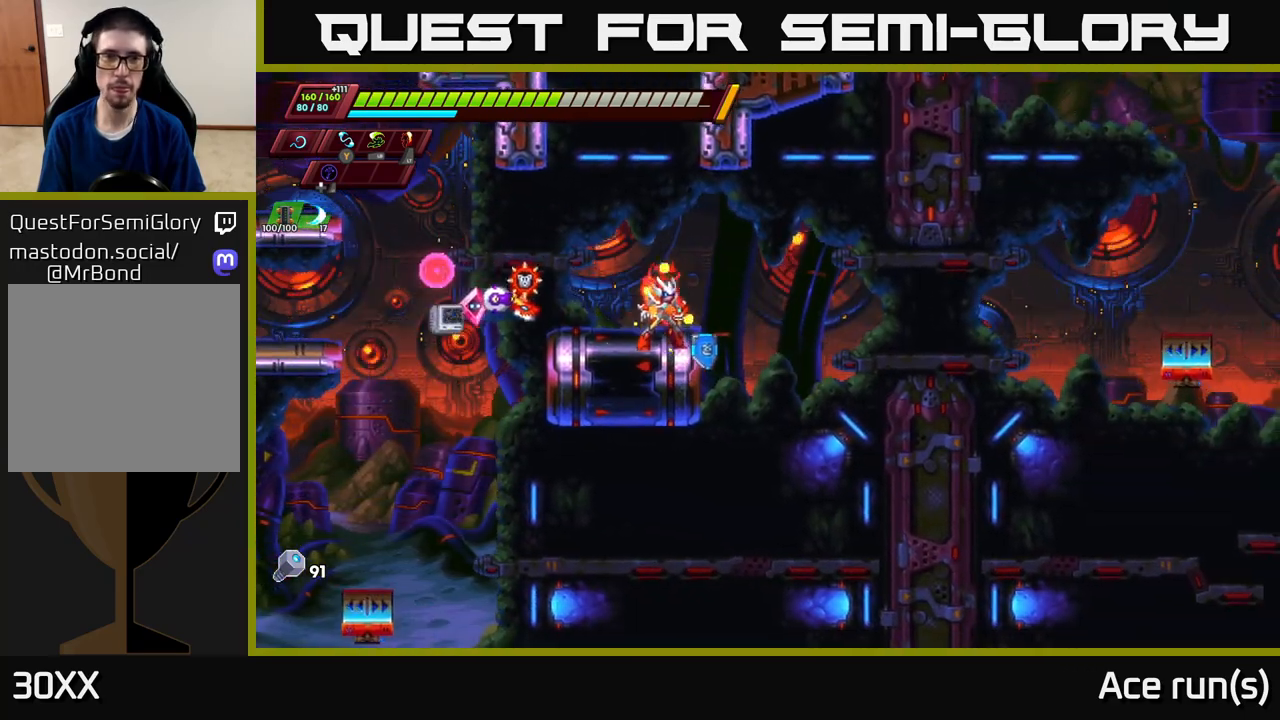
{"buttons": ["A", "R2"], "left_stick": "up-right", "right_stick": "center", "events": [[83, "left_stick", "center"], [200, "A", "down"], [200, "R2", "down"], [433, "left_stick", "up-right"]]}
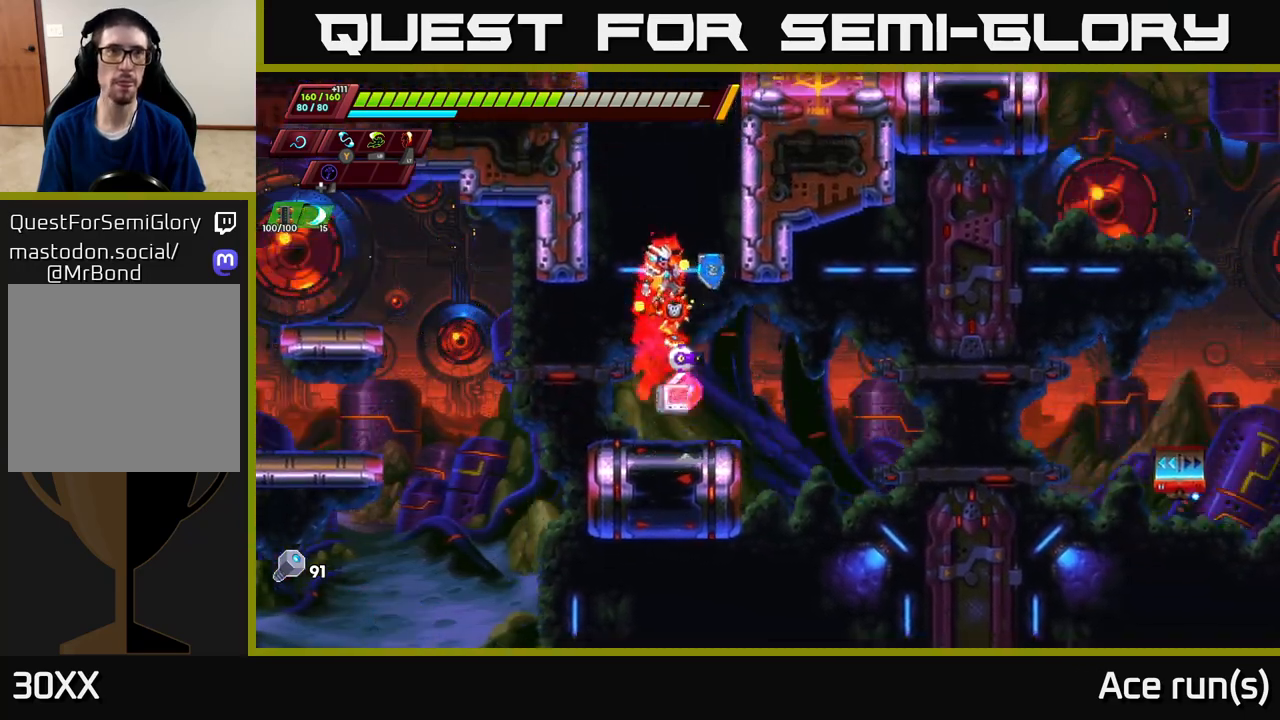
{"buttons": ["A", "R2"], "left_stick": "left", "right_stick": "center", "events": [[33, "A", "up"], [33, "left_stick", "right"], [100, "A", "down"], [283, "left_stick", "up"], [333, "A", "up"], [333, "left_stick", "left"], [417, "A", "down"]]}
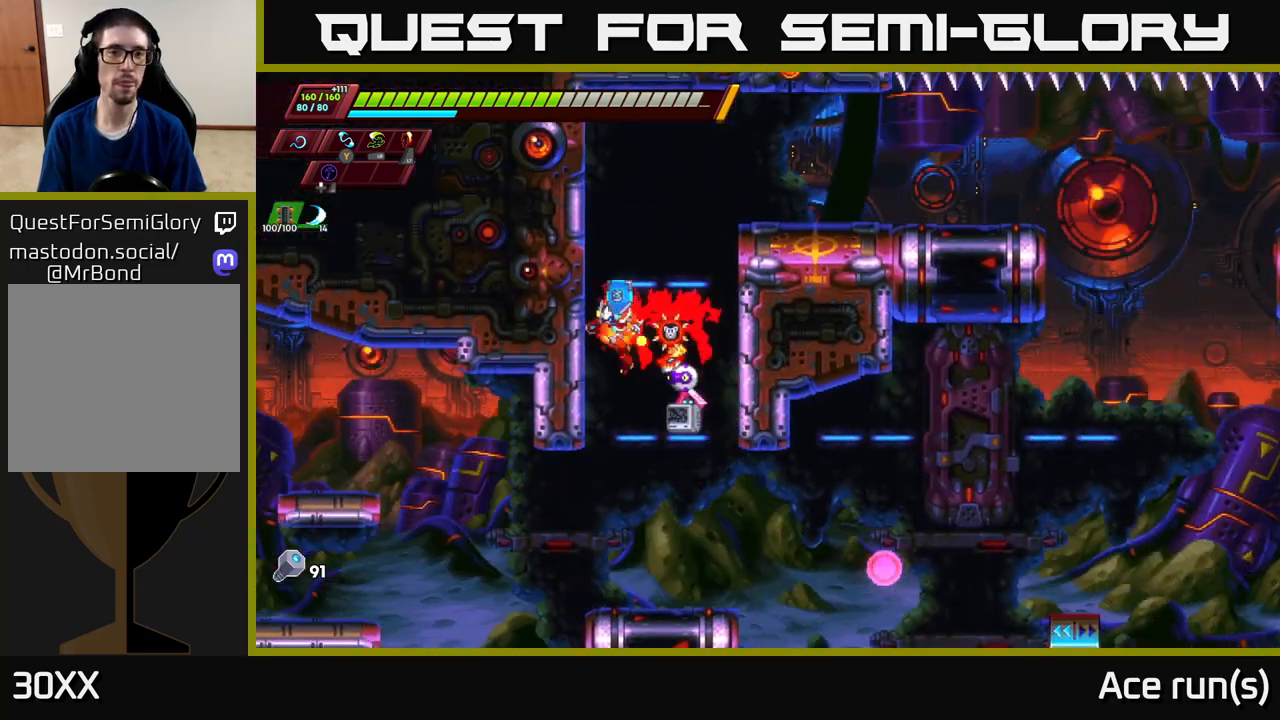
{"buttons": ["R2"], "left_stick": "right", "right_stick": "center", "events": [[167, "A", "up"], [217, "left_stick", "right"], [233, "A", "down"], [500, "A", "up"]]}
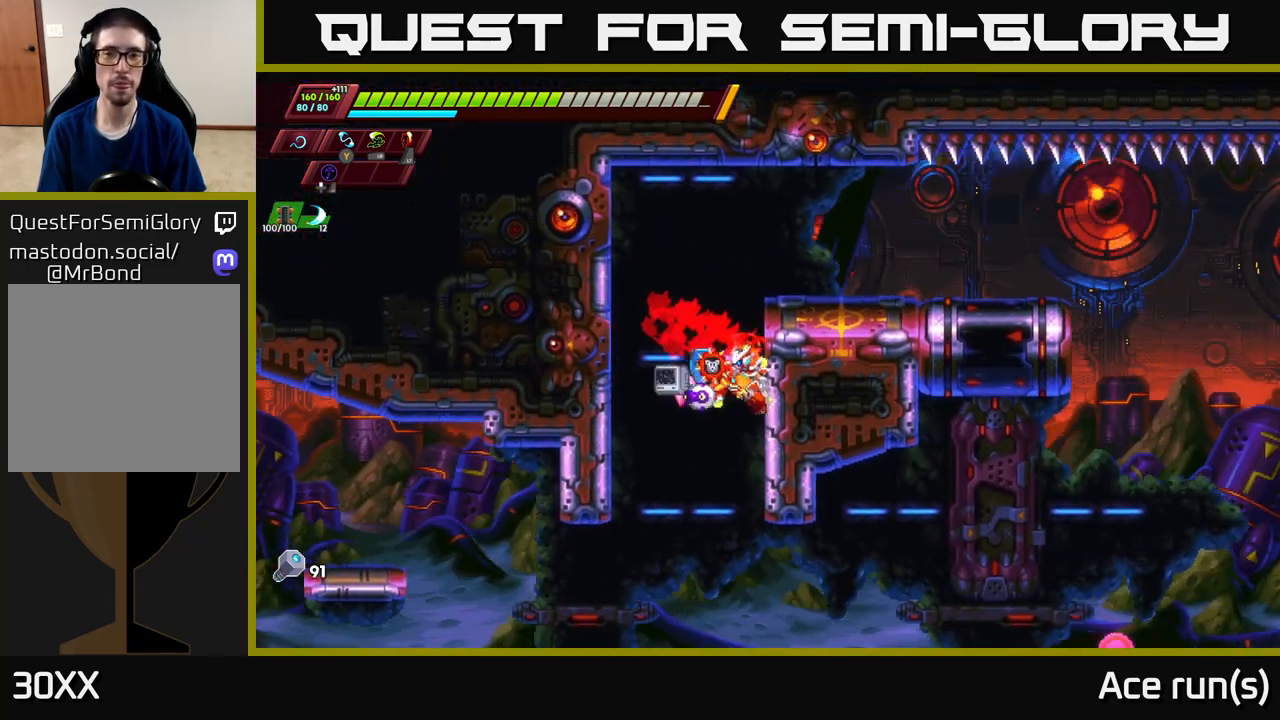
{"buttons": ["A", "R2"], "left_stick": "right", "right_stick": "center", "events": [[150, "A", "down"]]}
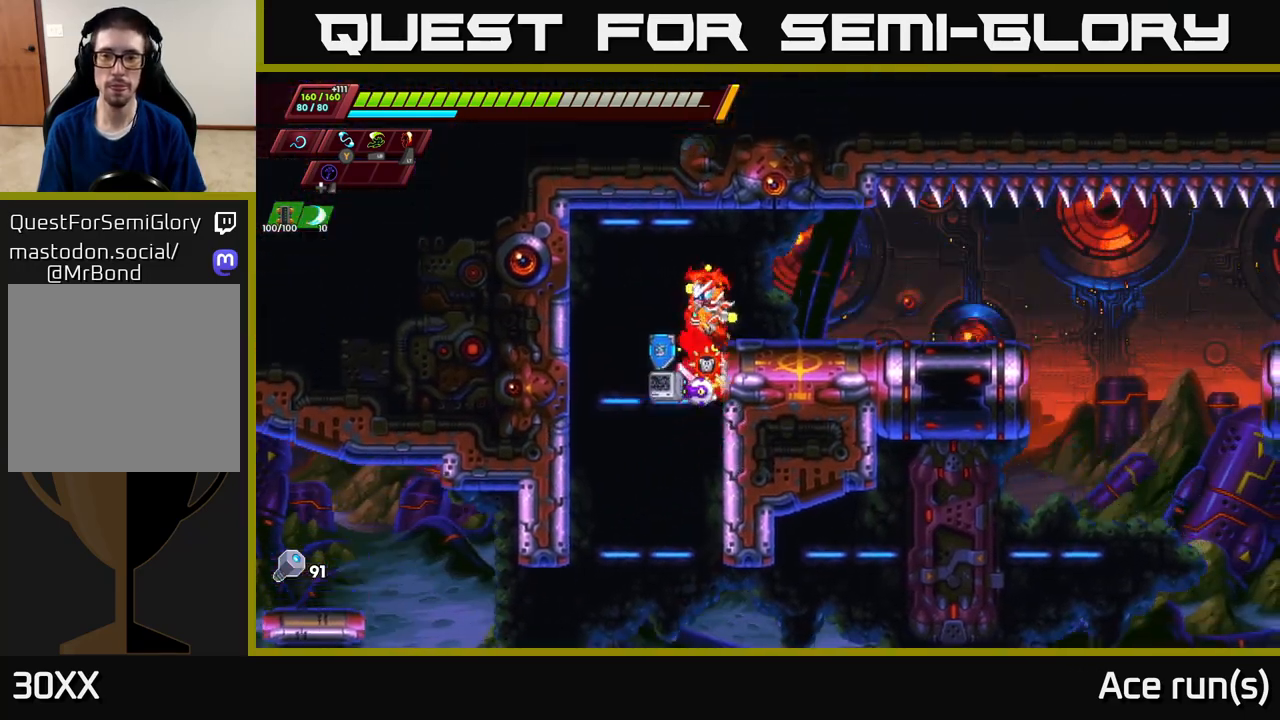
{"buttons": [], "left_stick": "right", "right_stick": "right", "events": [[50, "A", "up"], [83, "R2", "up"], [217, "right_stick", "right"]]}
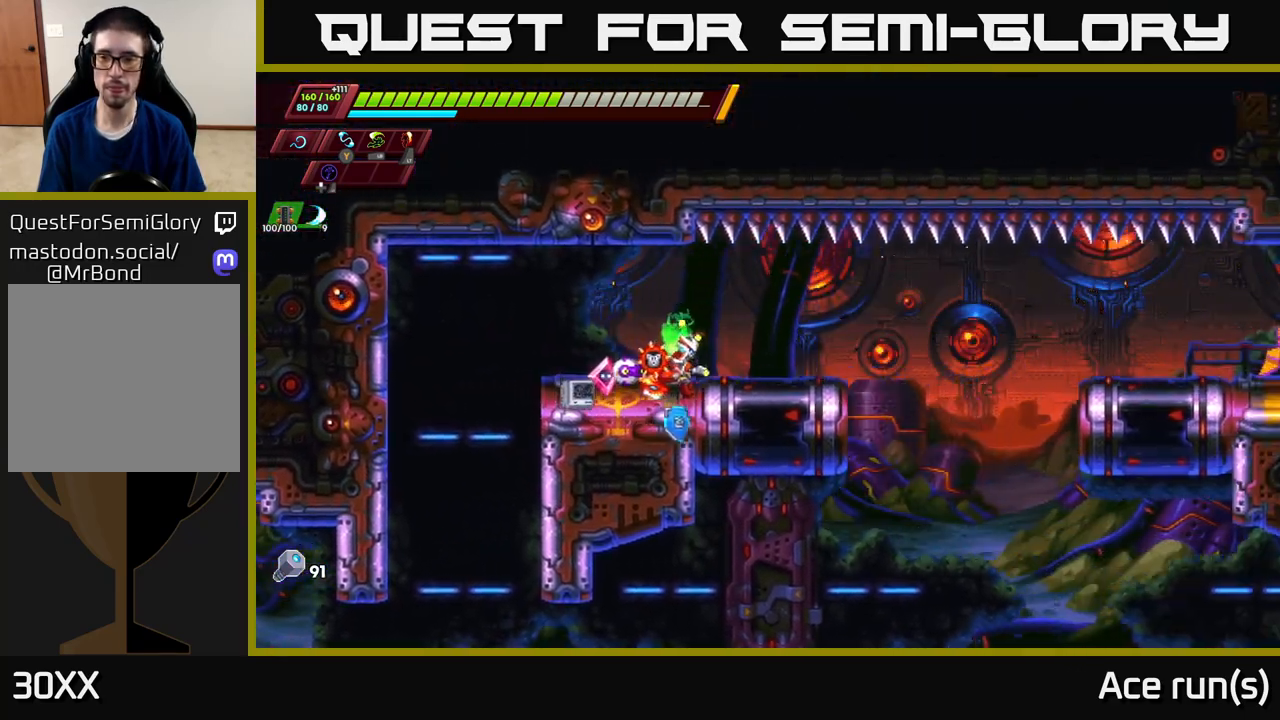
{"buttons": ["A", "R2"], "left_stick": "right", "right_stick": "center", "events": [[150, "R2", "down"], [183, "right_stick", "center"], [450, "A", "down"]]}
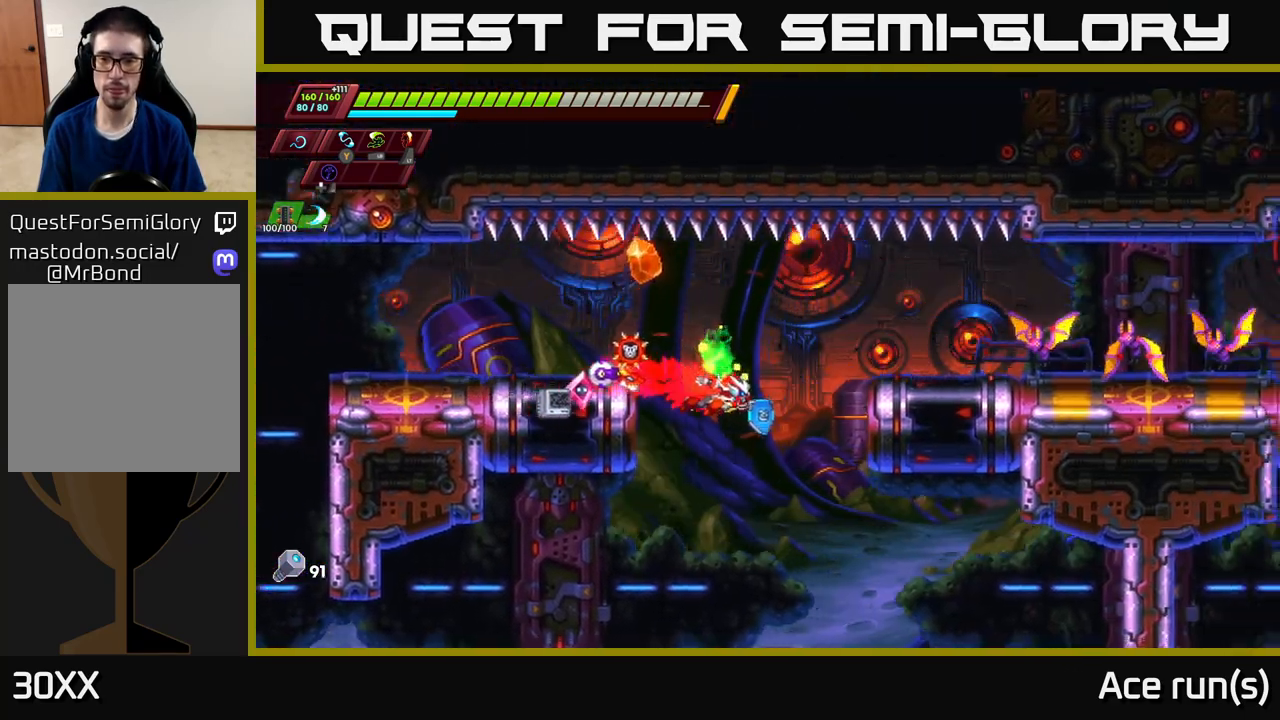
{"buttons": ["A", "R2"], "left_stick": "up-right", "right_stick": "center", "events": [[50, "A", "up"], [300, "A", "down"], [400, "left_stick", "up-right"]]}
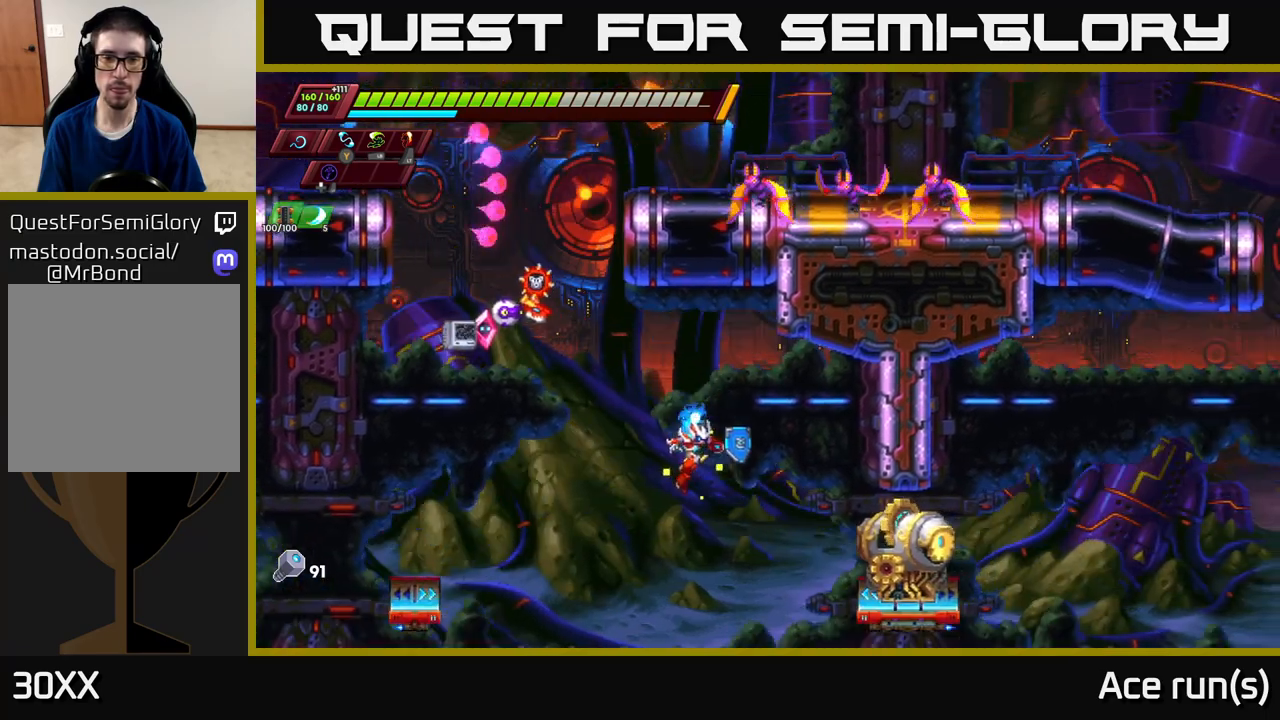
{"buttons": [], "left_stick": "left", "right_stick": "center", "events": [[50, "A", "up"], [150, "R2", "up"], [167, "left_stick", "up-left"], [200, "X", "down"], [267, "left_stick", "right"], [317, "A", "down"], [317, "X", "up"], [383, "left_stick", "left"], [433, "A", "up"]]}
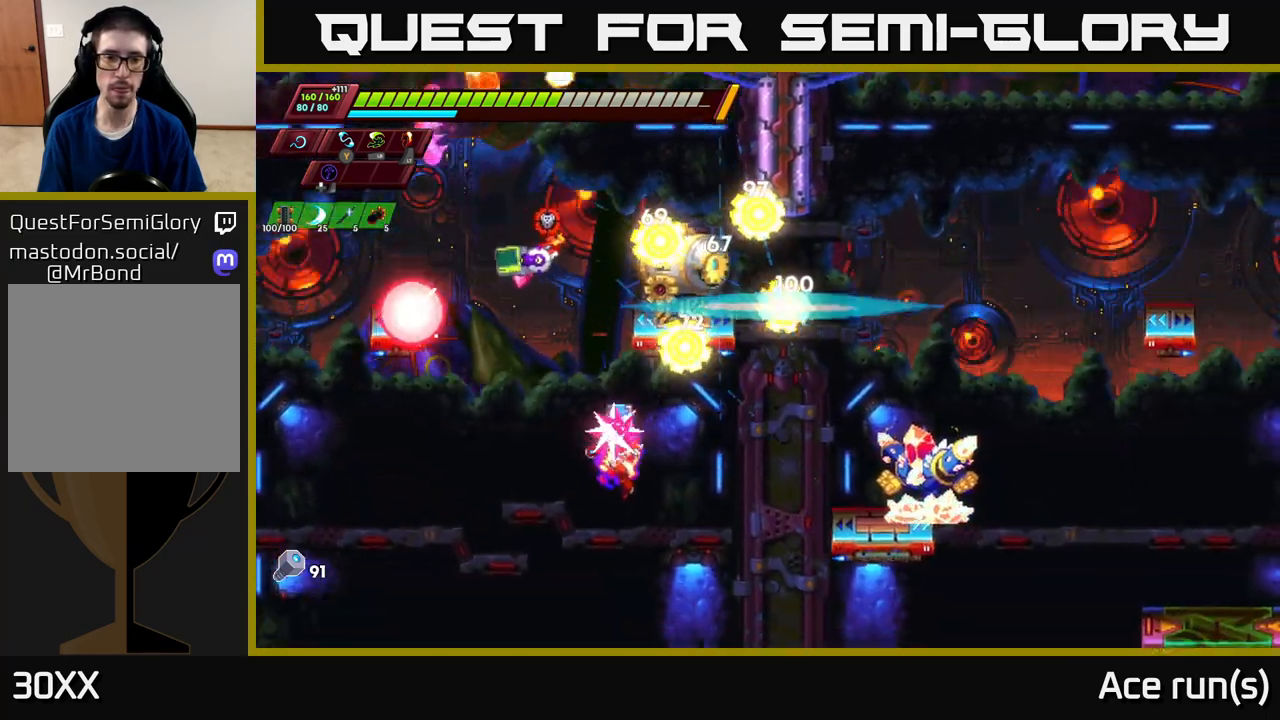
{"buttons": [], "left_stick": "up-left", "right_stick": "center", "events": [[17, "left_stick", "center"], [100, "left_stick", "left"], [150, "A", "down"], [183, "R2", "down"], [183, "left_stick", "up-left"], [200, "X", "down"], [333, "X", "up"], [383, "A", "up"], [383, "R2", "up"]]}
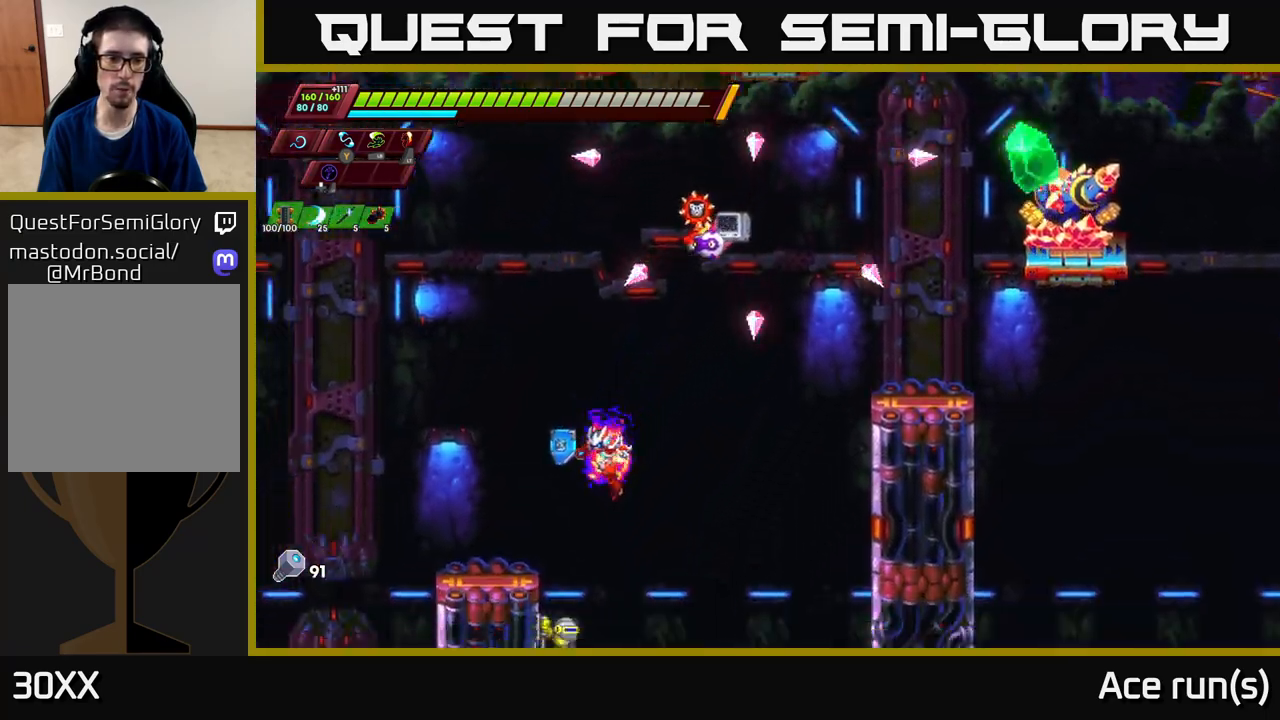
{"buttons": [], "left_stick": "down-right", "right_stick": "center", "events": [[133, "A", "down"], [167, "R2", "down"], [400, "left_stick", "center"], [433, "A", "up"], [467, "R2", "up"], [483, "left_stick", "down-right"]]}
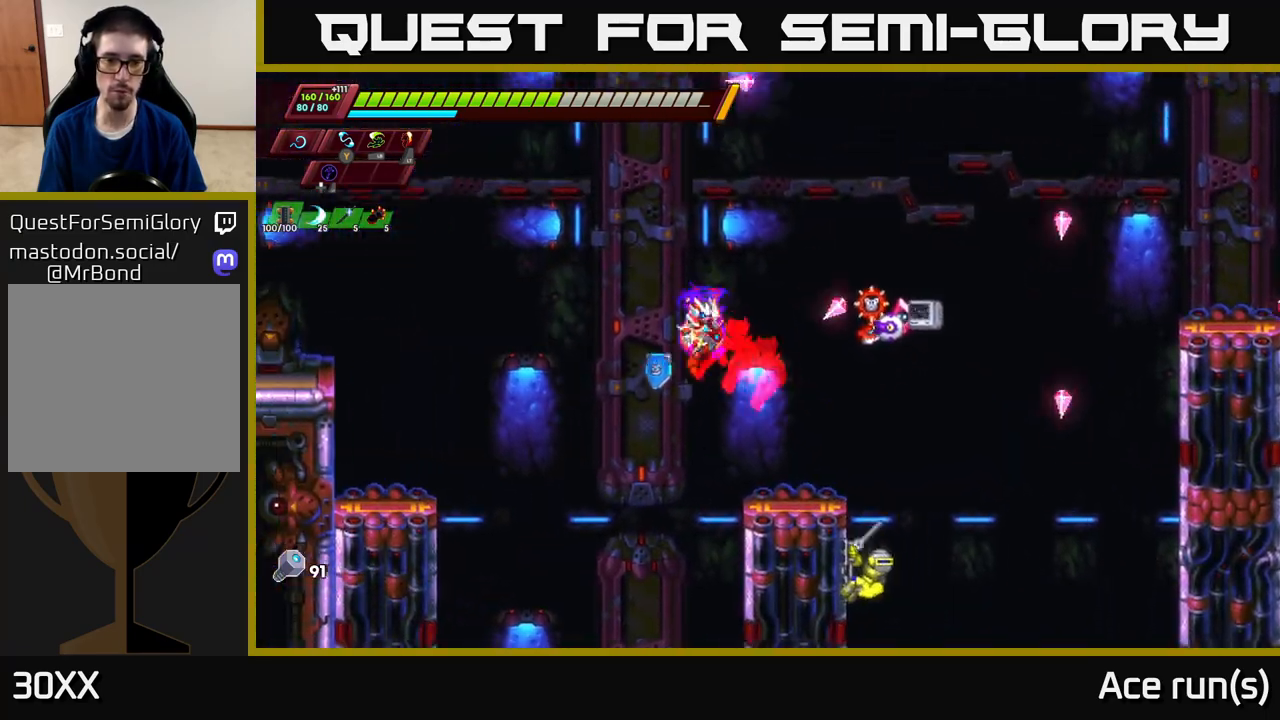
{"buttons": [], "left_stick": "left", "right_stick": "center", "events": [[83, "left_stick", "center"], [367, "left_stick", "left"]]}
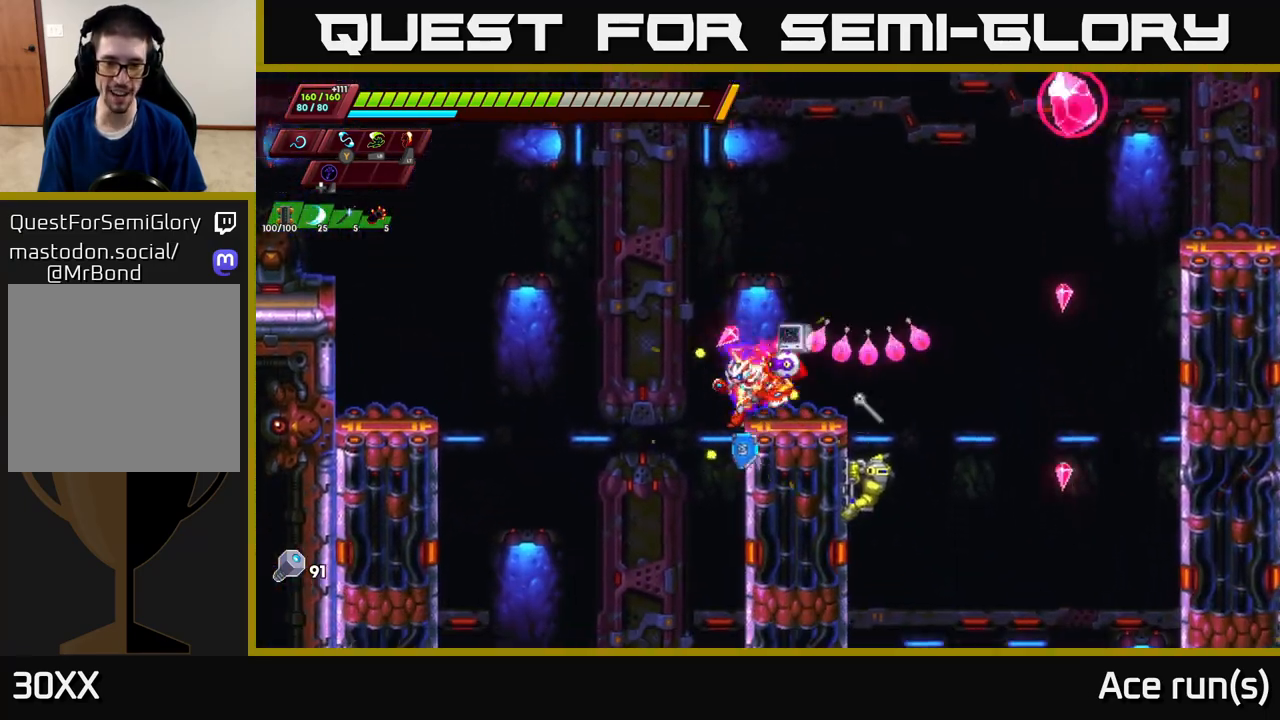
{"buttons": [], "left_stick": "right", "right_stick": "center", "events": [[33, "right_stick", "down"], [250, "left_stick", "up-right"], [300, "right_stick", "center"], [333, "left_stick", "right"]]}
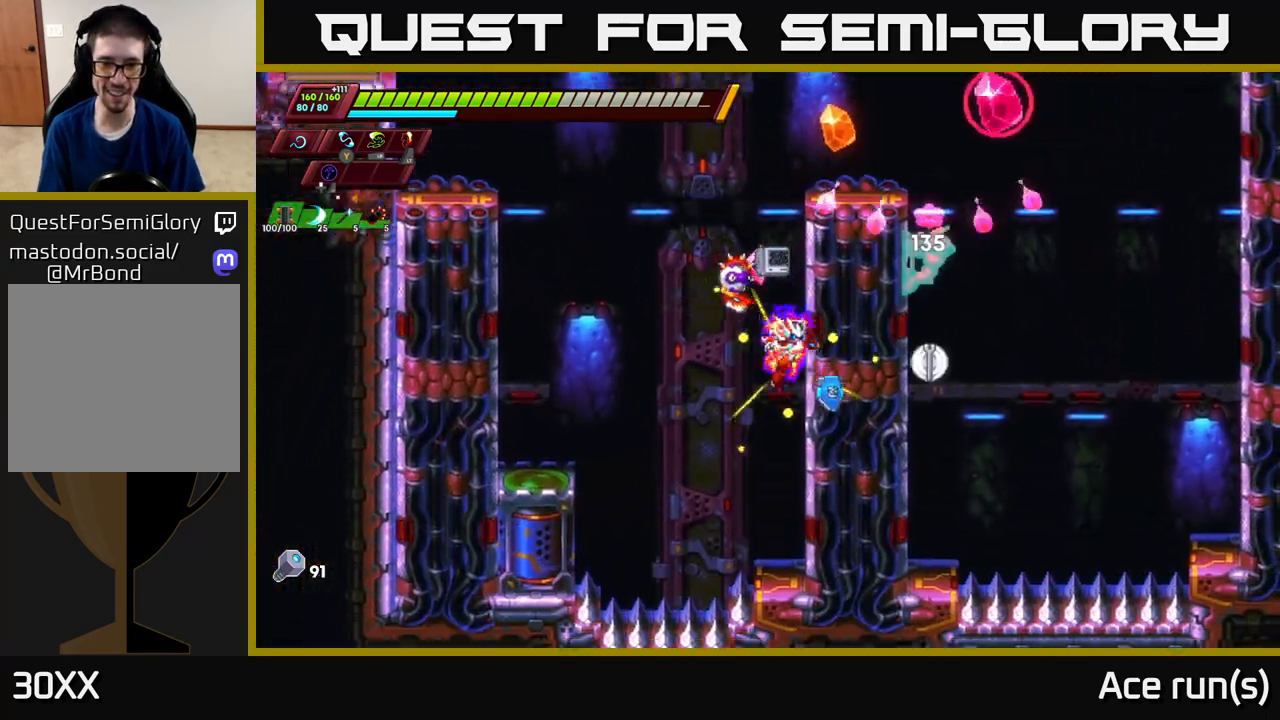
{"buttons": ["A", "R2"], "left_stick": "left", "right_stick": "center", "events": [[300, "A", "down"], [333, "R2", "down"], [400, "left_stick", "up"], [450, "left_stick", "left"]]}
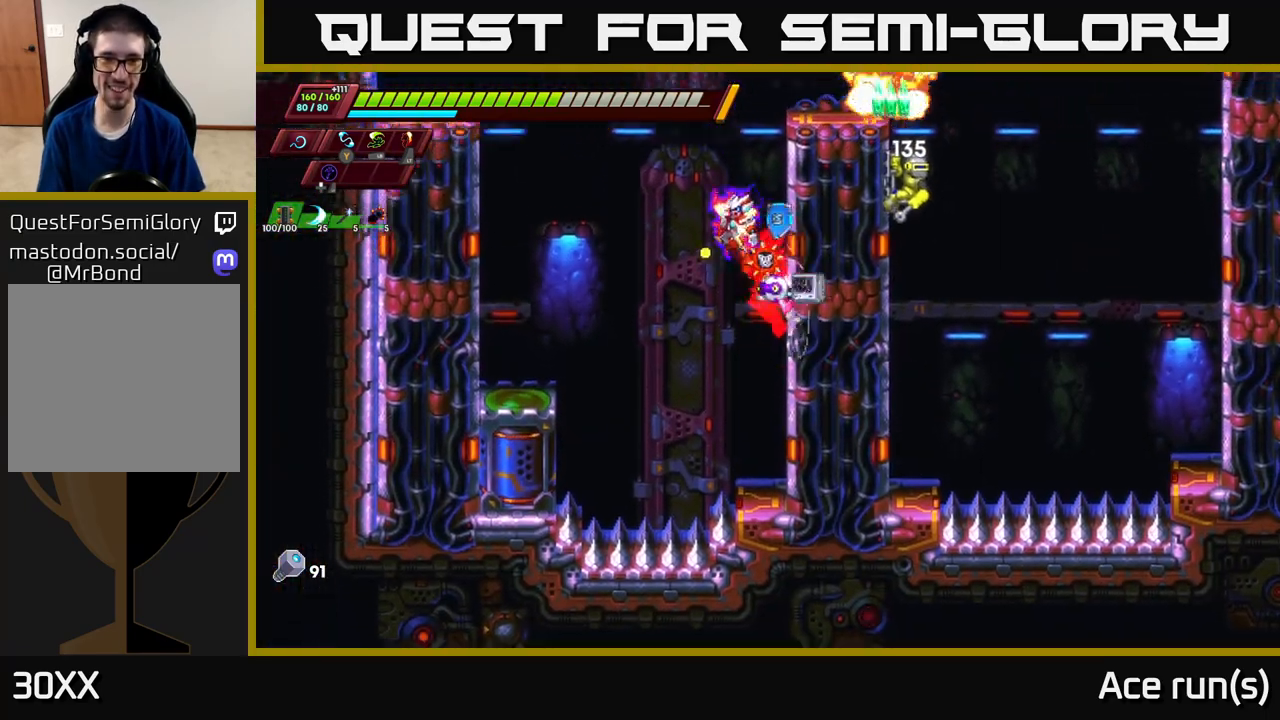
{"buttons": ["A", "R2"], "left_stick": "left", "right_stick": "center", "events": [[267, "A", "up"], [483, "A", "down"]]}
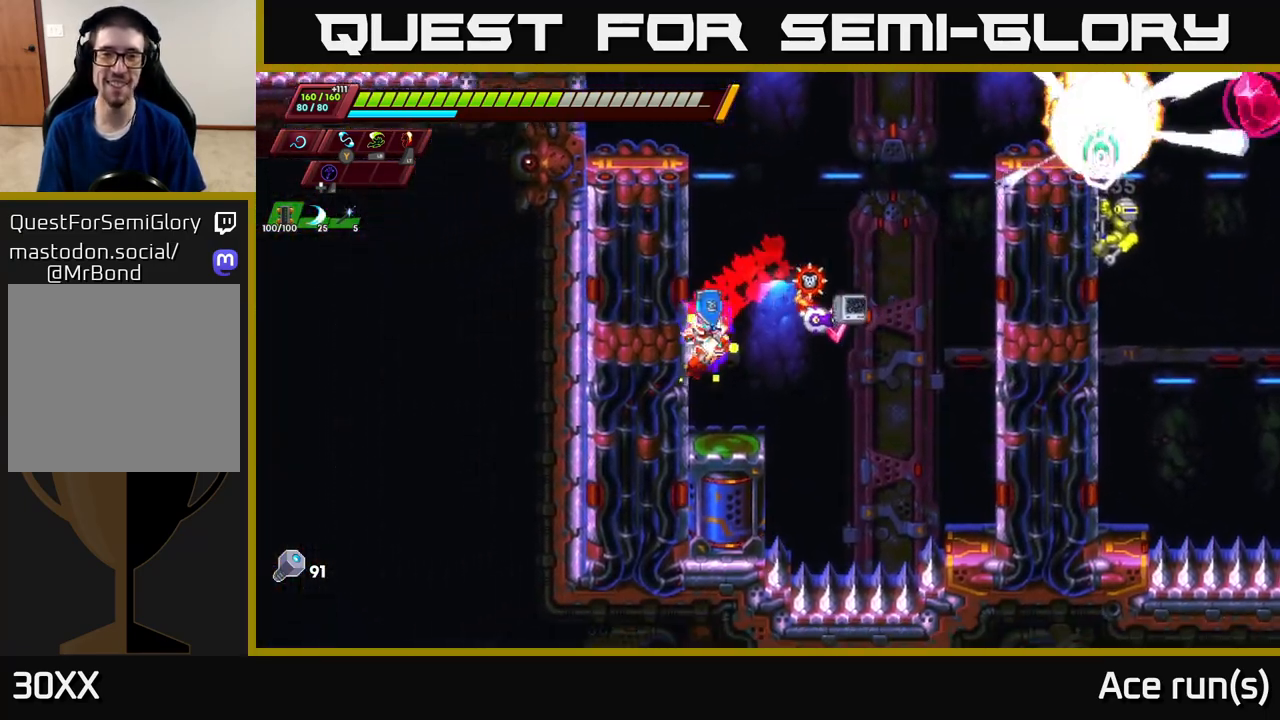
{"buttons": ["R2"], "left_stick": "left", "right_stick": "center", "events": [[150, "A", "up"], [250, "A", "down"], [367, "A", "up"]]}
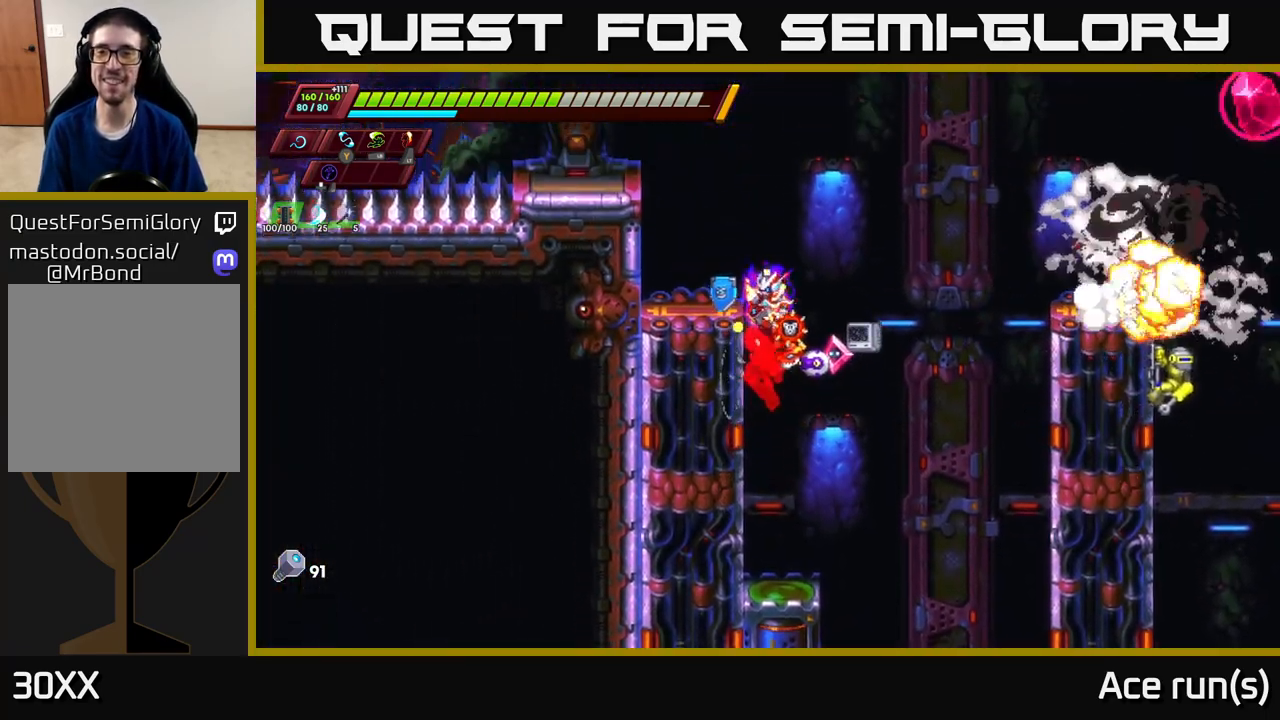
{"buttons": ["A", "R2"], "left_stick": "right", "right_stick": "center", "events": [[67, "A", "down"], [150, "left_stick", "right"]]}
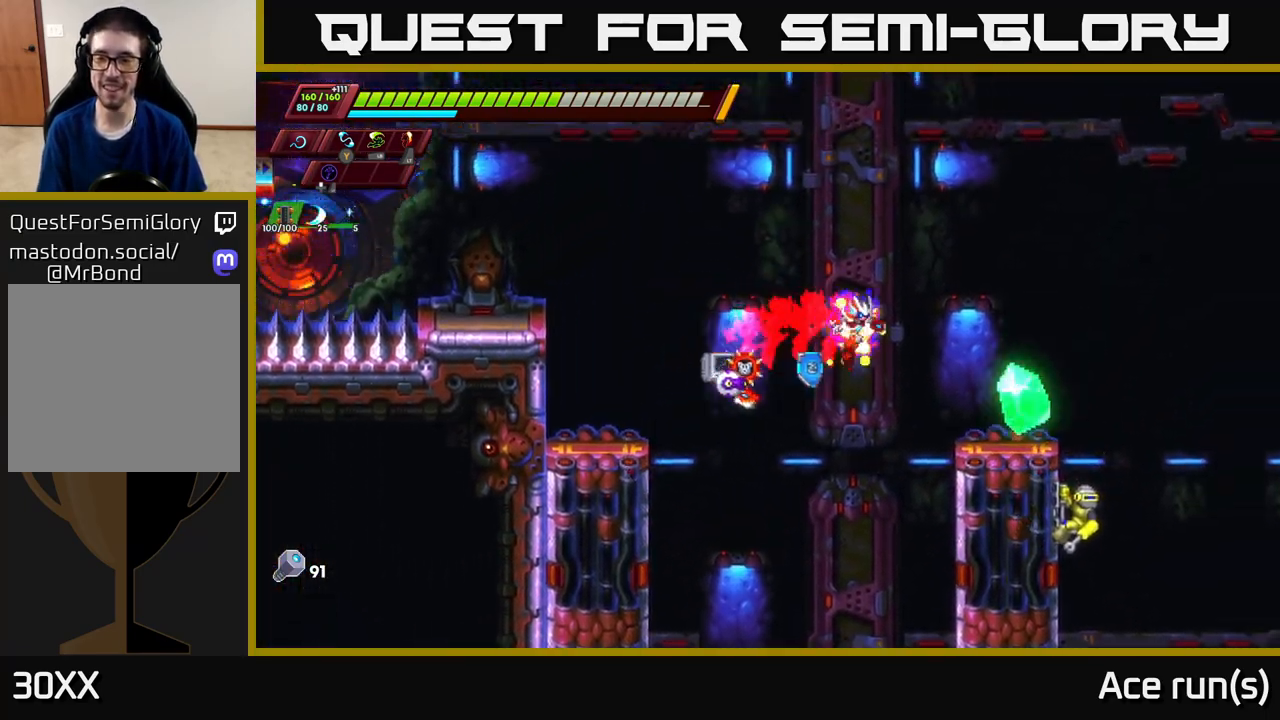
{"buttons": [], "left_stick": "right", "right_stick": "center", "events": [[133, "A", "up"], [200, "R2", "up"], [283, "A", "down"], [317, "R2", "down"], [450, "R2", "up"], [483, "A", "up"]]}
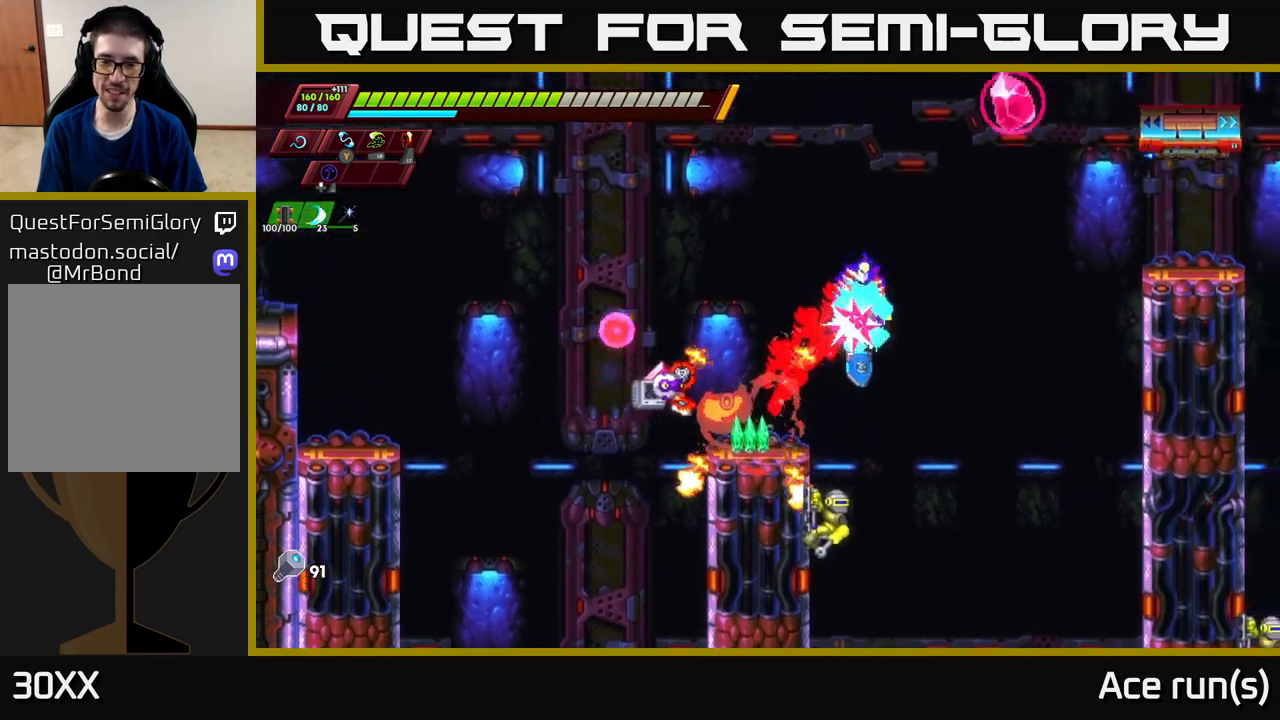
{"buttons": ["X"], "left_stick": "down-left", "right_stick": "center", "events": [[267, "left_stick", "down-left"], [383, "X", "down"]]}
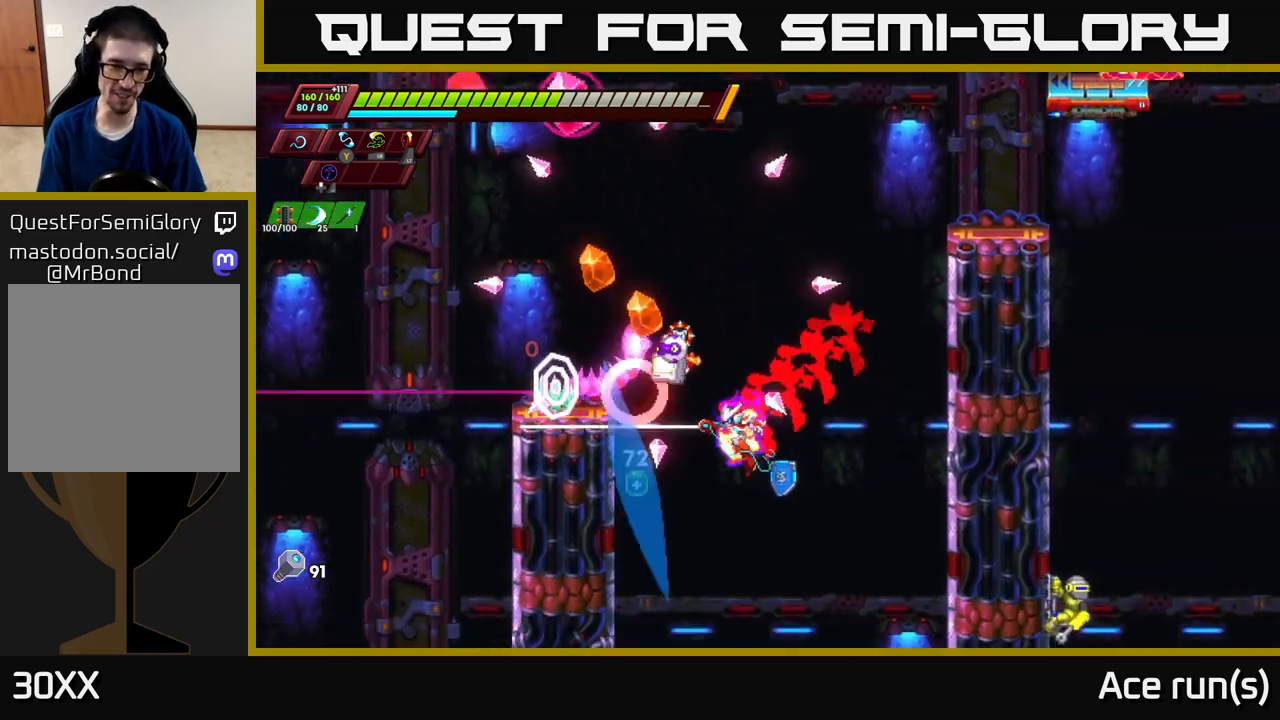
{"buttons": ["A"], "left_stick": "up-left", "right_stick": "center", "events": [[17, "X", "up"], [117, "left_stick", "left"], [350, "left_stick", "up-left"], [400, "A", "down"]]}
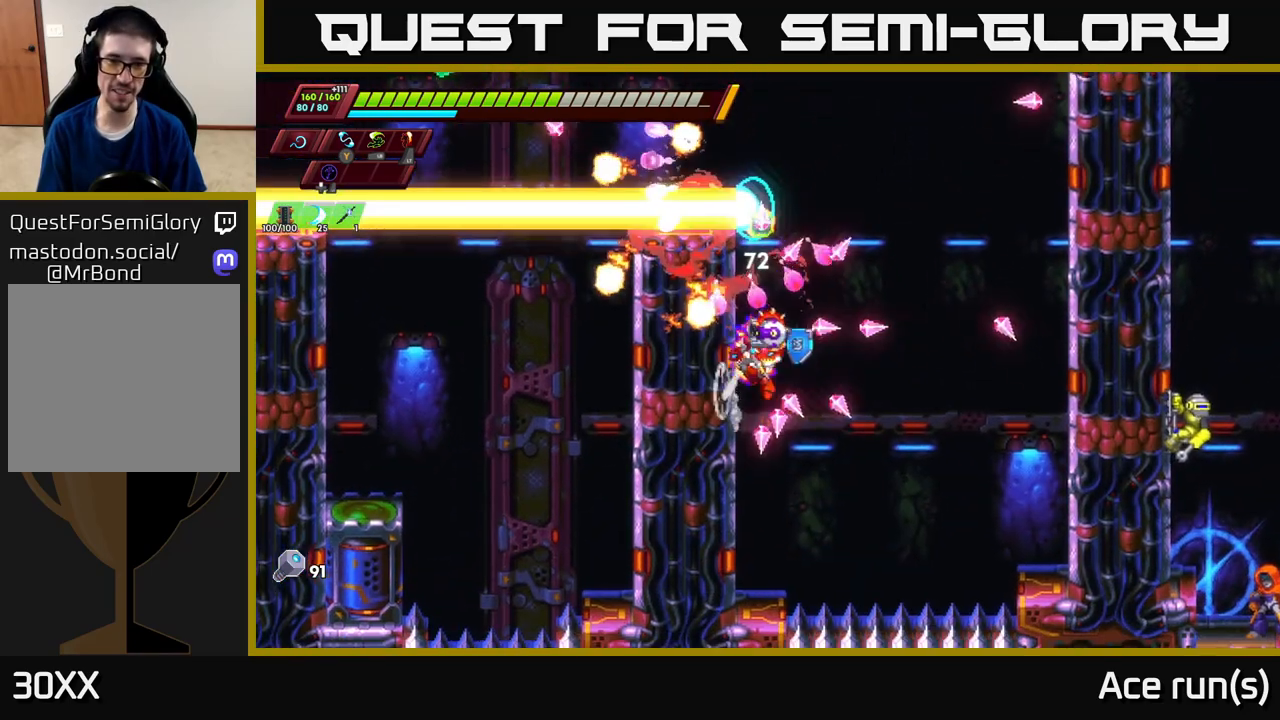
{"buttons": [], "left_stick": "up-left", "right_stick": "center", "events": [[117, "A", "up"], [200, "A", "down"], [267, "R2", "down"], [333, "R2", "up"], [417, "A", "up"]]}
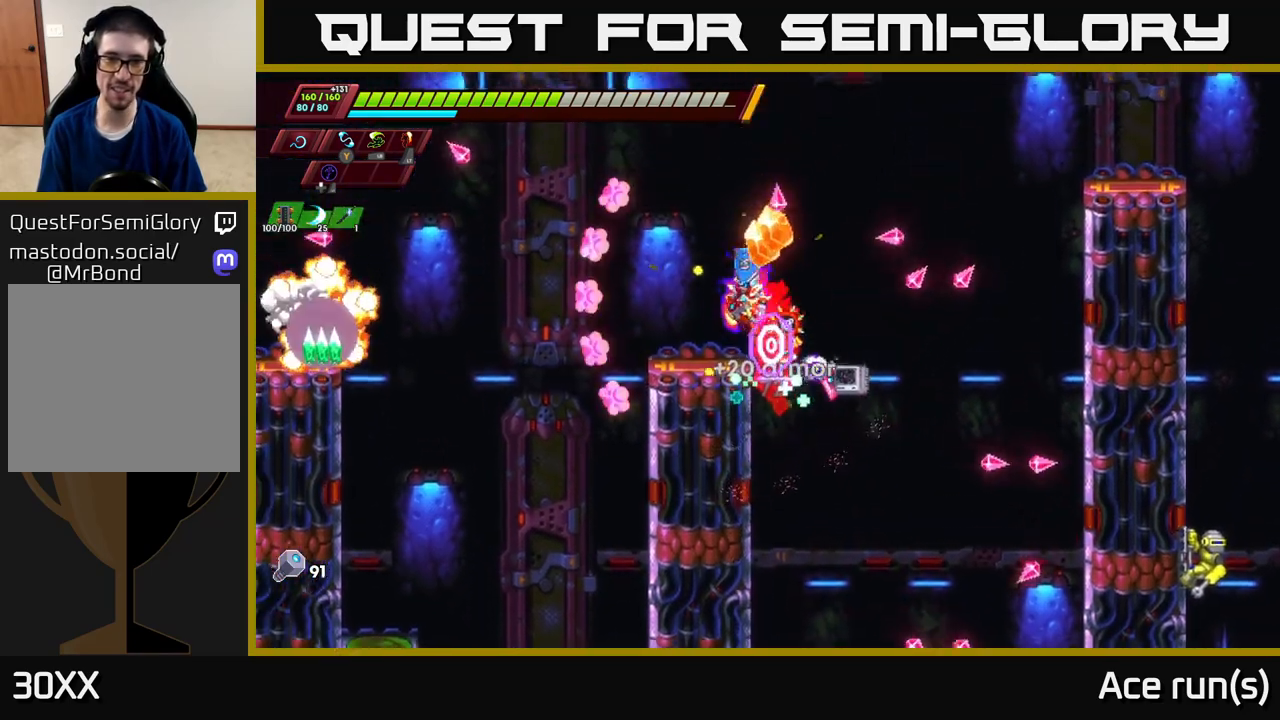
{"buttons": ["R2"], "left_stick": "right", "right_stick": "center", "events": [[50, "left_stick", "center"], [367, "left_stick", "right"], [383, "R2", "down"]]}
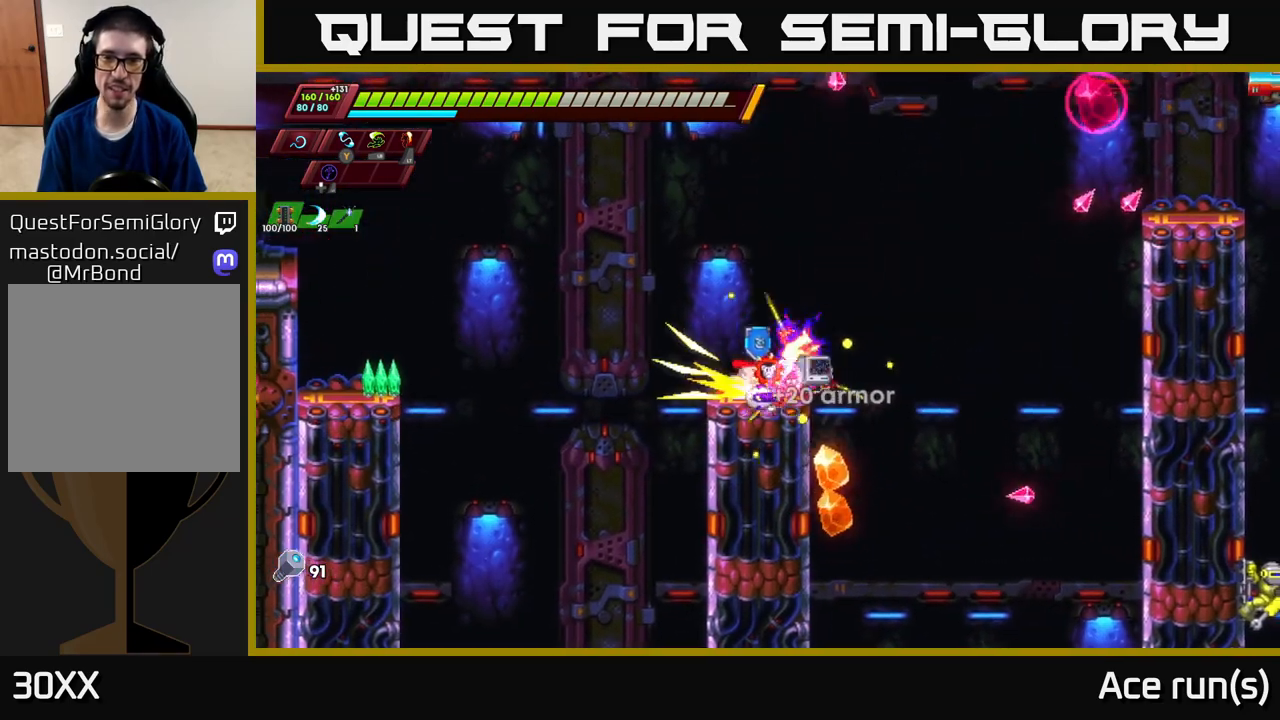
{"buttons": ["R2"], "left_stick": "right", "right_stick": "center", "events": [[83, "A", "down"], [483, "A", "up"]]}
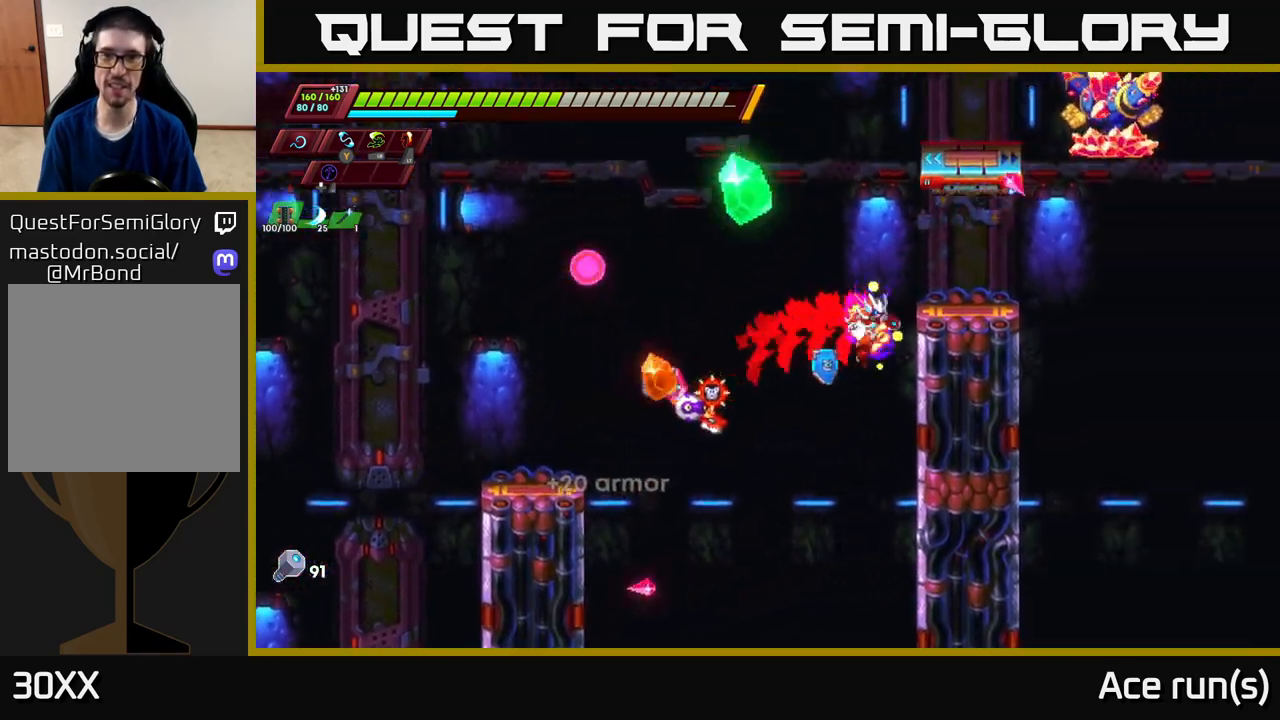
{"buttons": [], "left_stick": "up-right", "right_stick": "center", "events": [[100, "A", "down"], [250, "left_stick", "up-right"], [383, "X", "down"], [400, "A", "up"], [450, "R2", "up"], [500, "X", "up"]]}
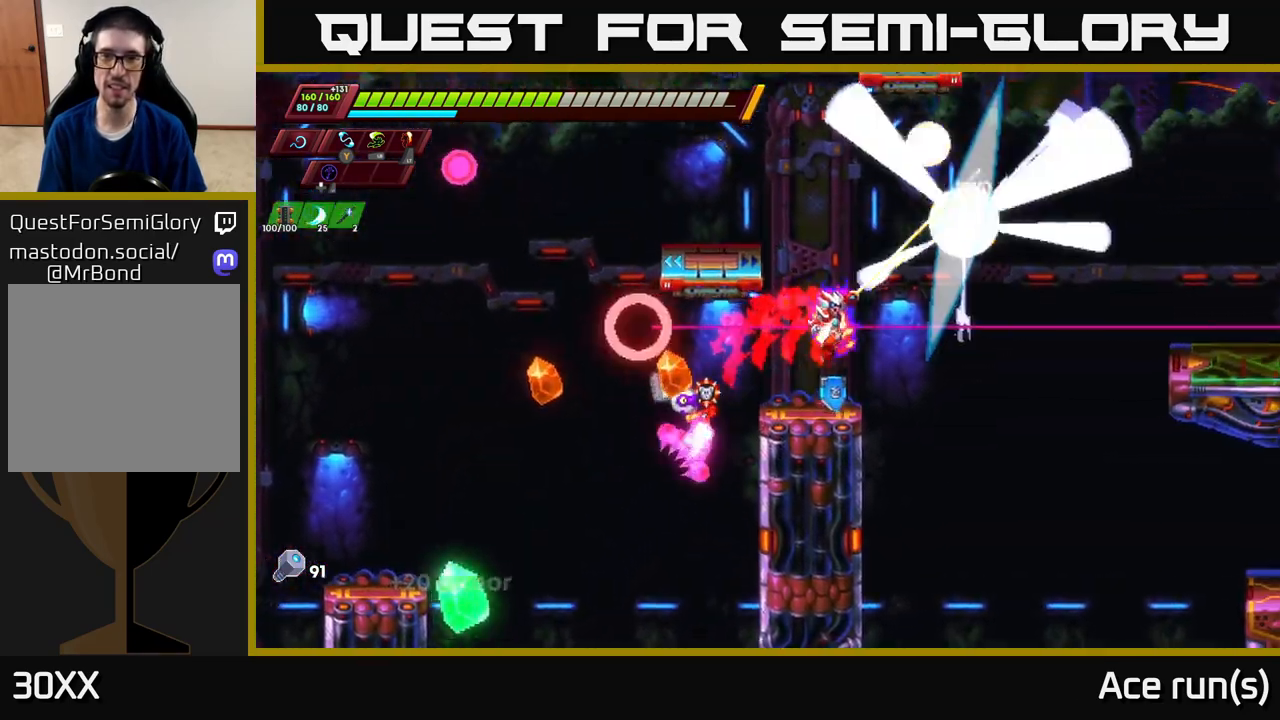
{"buttons": [], "left_stick": "left", "right_stick": "center", "events": [[67, "left_stick", "left"], [233, "A", "down"], [233, "left_stick", "up-right"], [300, "X", "down"], [350, "A", "up"], [367, "X", "up"], [400, "left_stick", "left"]]}
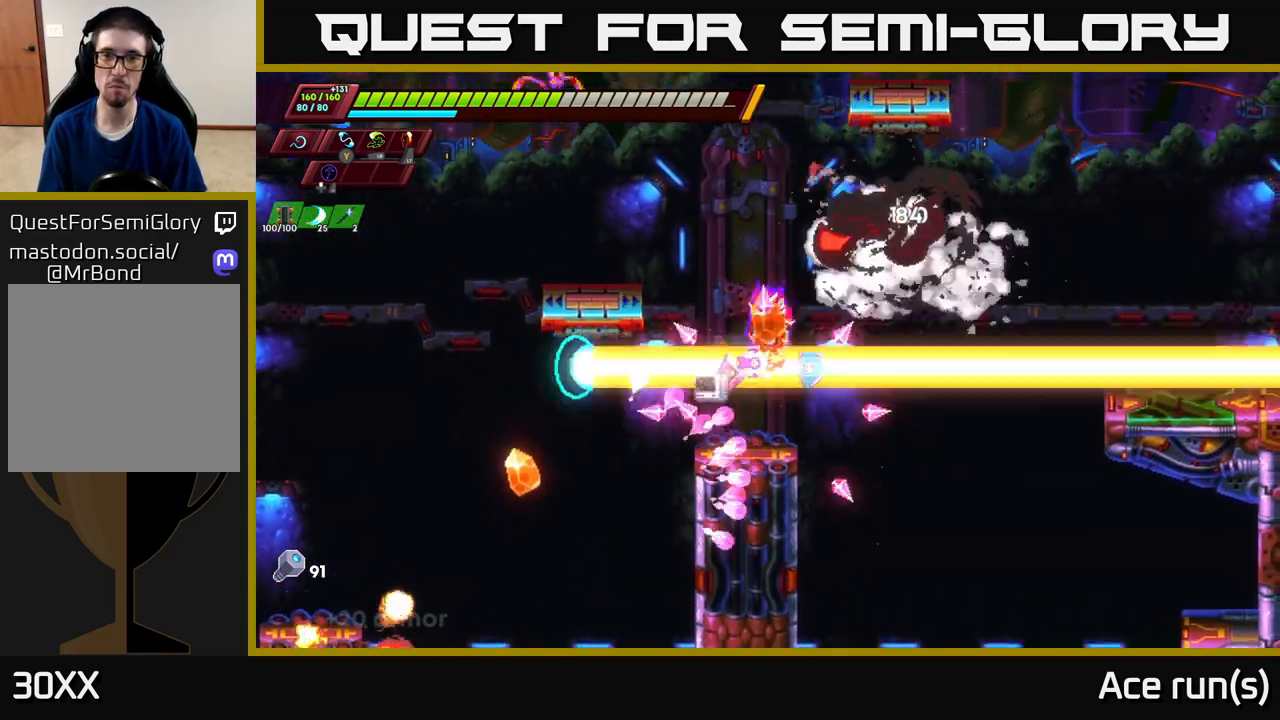
{"buttons": ["A", "R2"], "left_stick": "left", "right_stick": "center", "events": [[50, "left_stick", "center"], [350, "A", "down"], [367, "R2", "down"], [433, "left_stick", "left"]]}
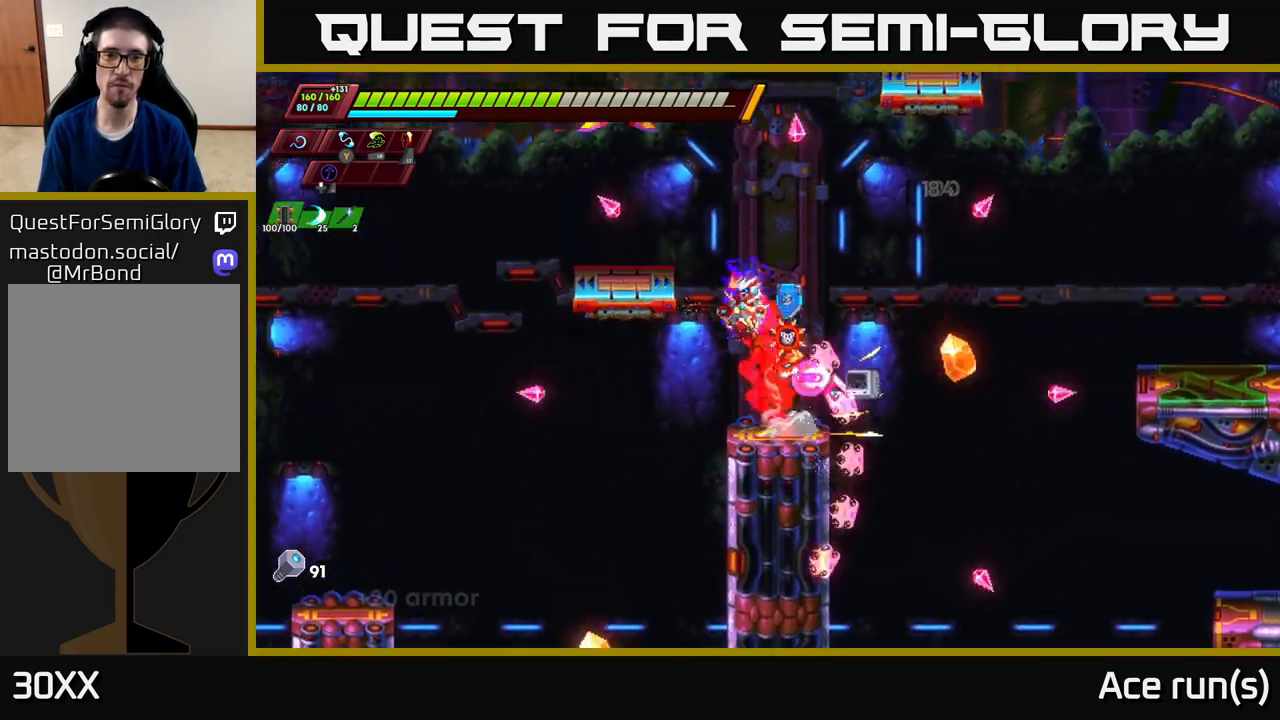
{"buttons": [], "left_stick": "center", "right_stick": "center", "events": [[50, "A", "up"], [167, "A", "down"], [183, "left_stick", "up"], [250, "X", "down"], [283, "A", "up"], [300, "R2", "up"], [300, "X", "up"], [333, "left_stick", "left"], [417, "left_stick", "center"]]}
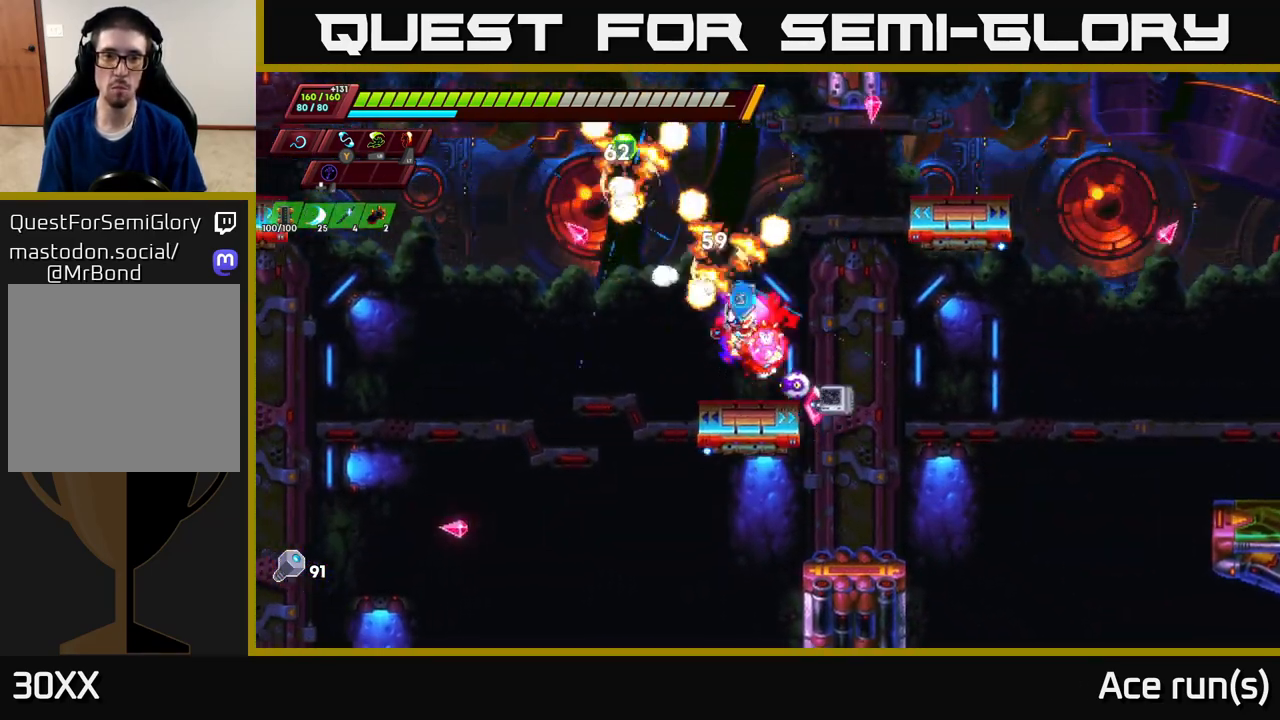
{"buttons": ["A", "R2"], "left_stick": "left", "right_stick": "center", "events": [[150, "left_stick", "right"], [317, "R2", "down"], [317, "left_stick", "up-left"], [333, "A", "down"], [367, "left_stick", "left"]]}